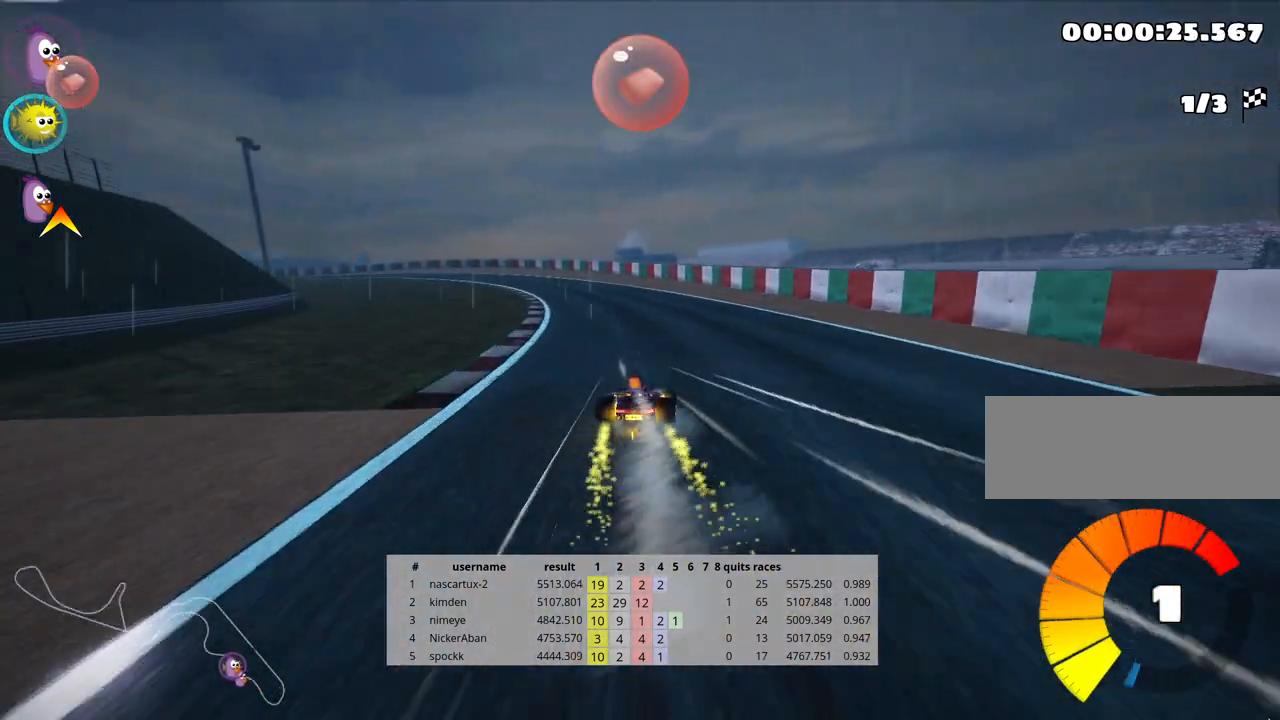
Gameplay with keyboard; each line is a JSON object with the keys held at the frame after it. "events" lists presses ("down") and releases ("up") of "down", "fire", "flag", "left", "look", "nitro", "right", "skid" and "up" between this image and that frame as [ms after this image, input, new state], when the widget could be followed in between. No other keys are recorded. Mouse input is not recorded. Key names are as the overlay labels them; some are game actions (e.g. jump) rather than physical keys.
{"keys": ["left", "up"], "events": [[117, "skid", "up"]]}
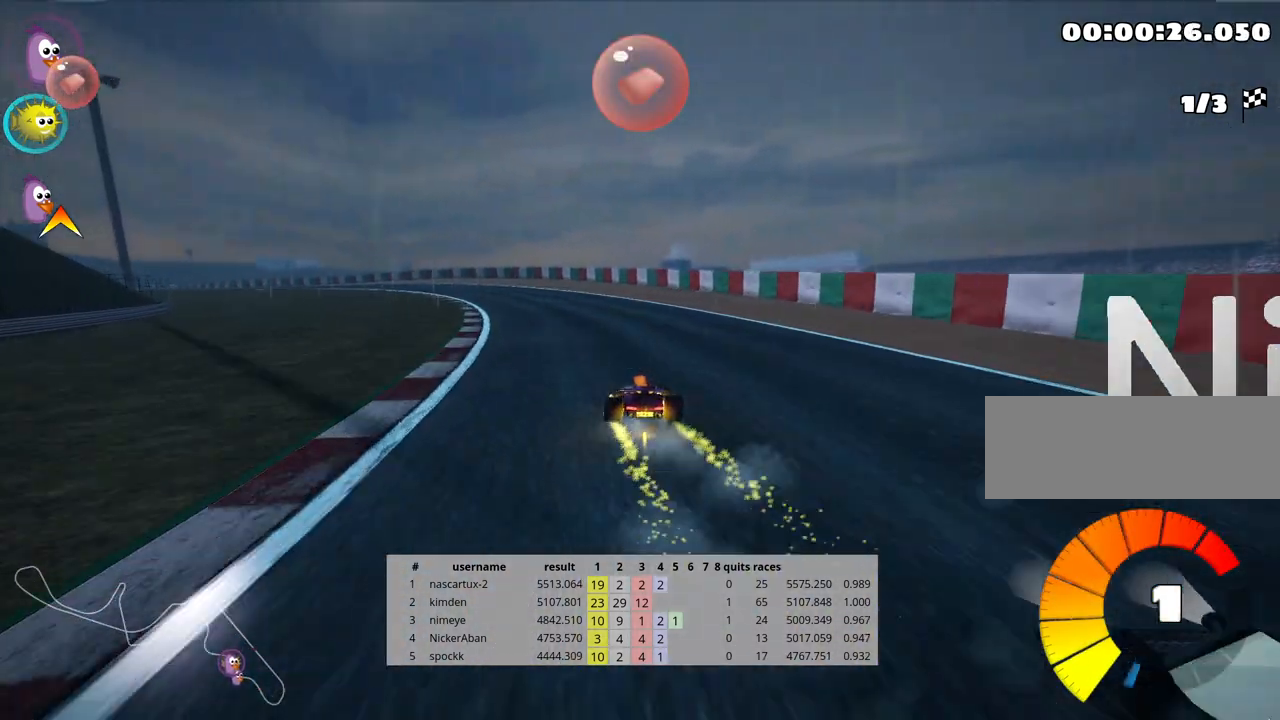
{"keys": ["skid", "up"], "events": [[117, "left", "up"], [267, "left", "down"], [300, "skid", "down"], [450, "left", "up"]]}
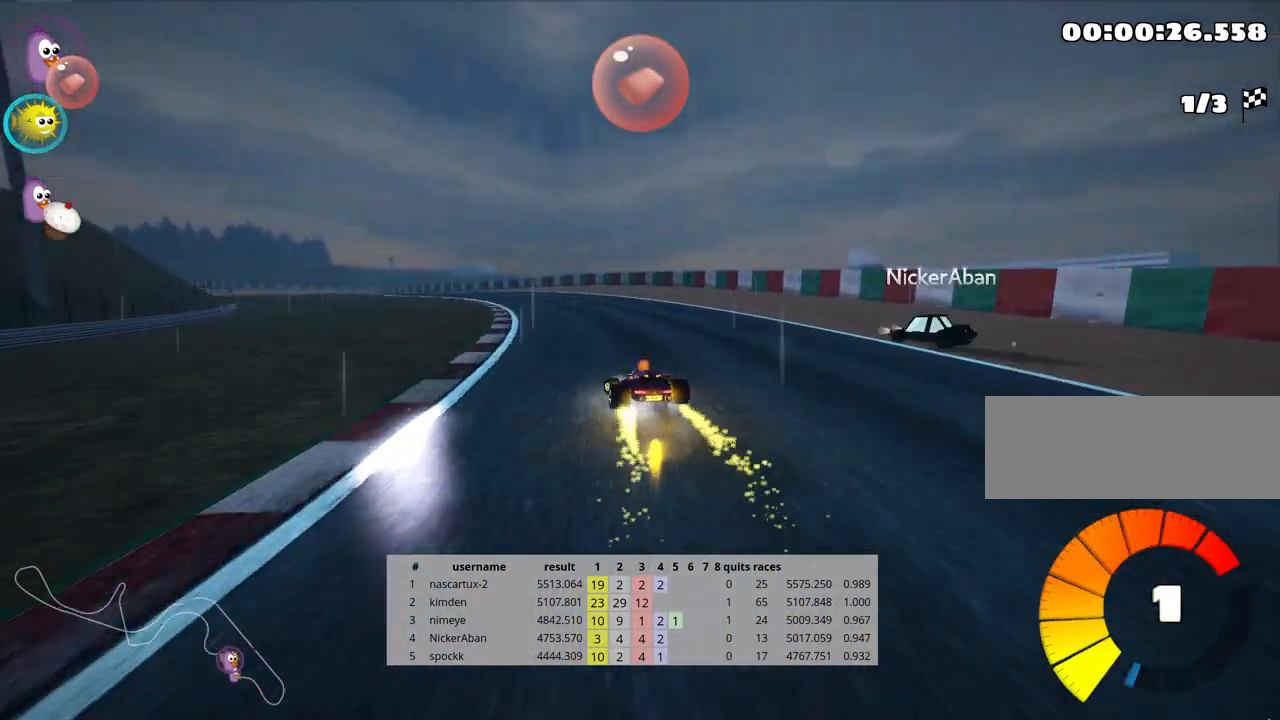
{"keys": ["left", "skid", "up"], "events": [[83, "right", "down"], [233, "fire", "down"], [350, "right", "up"], [400, "fire", "up"], [433, "left", "down"]]}
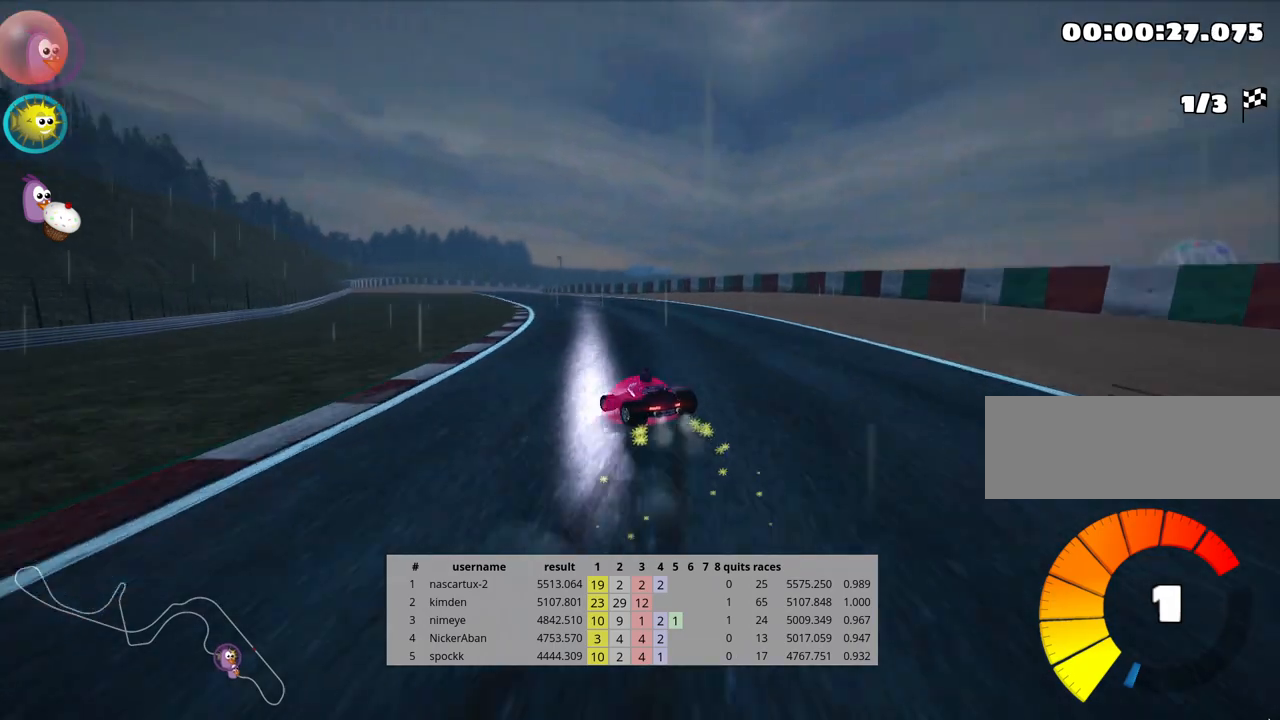
{"keys": ["right", "skid", "up"], "events": [[383, "right", "down"], [450, "left", "up"]]}
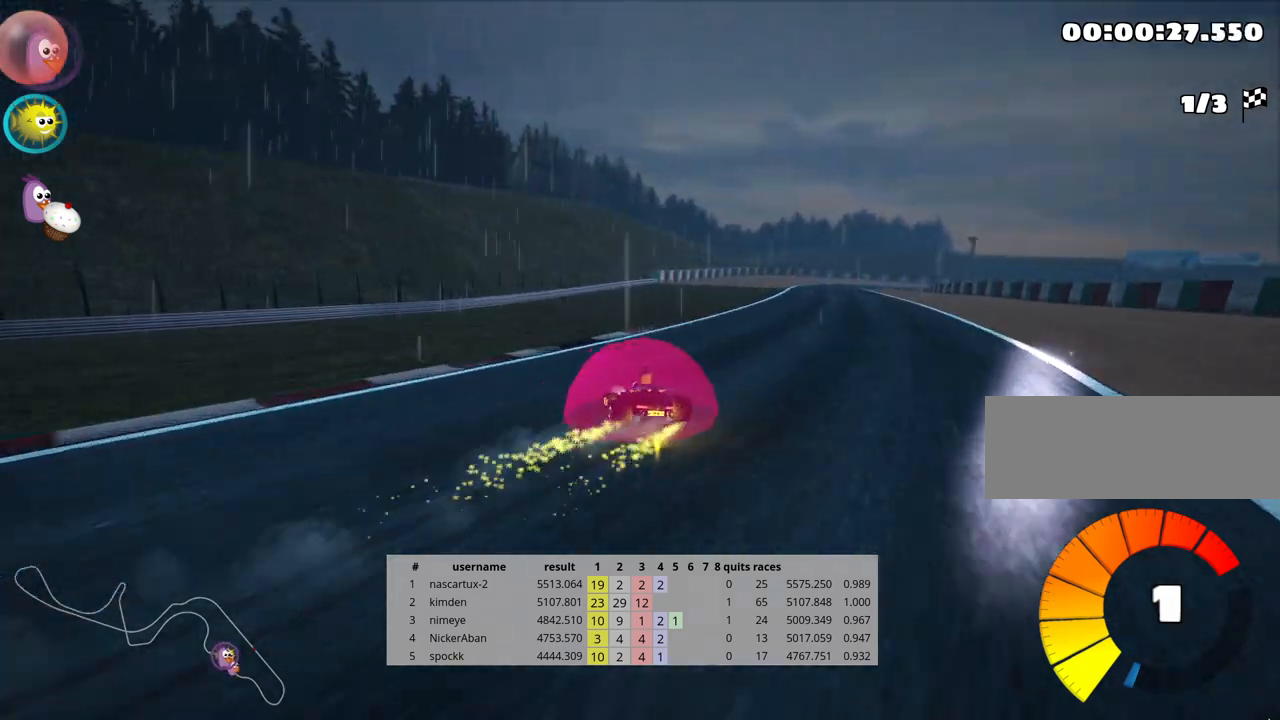
{"keys": ["right", "skid", "up"], "events": []}
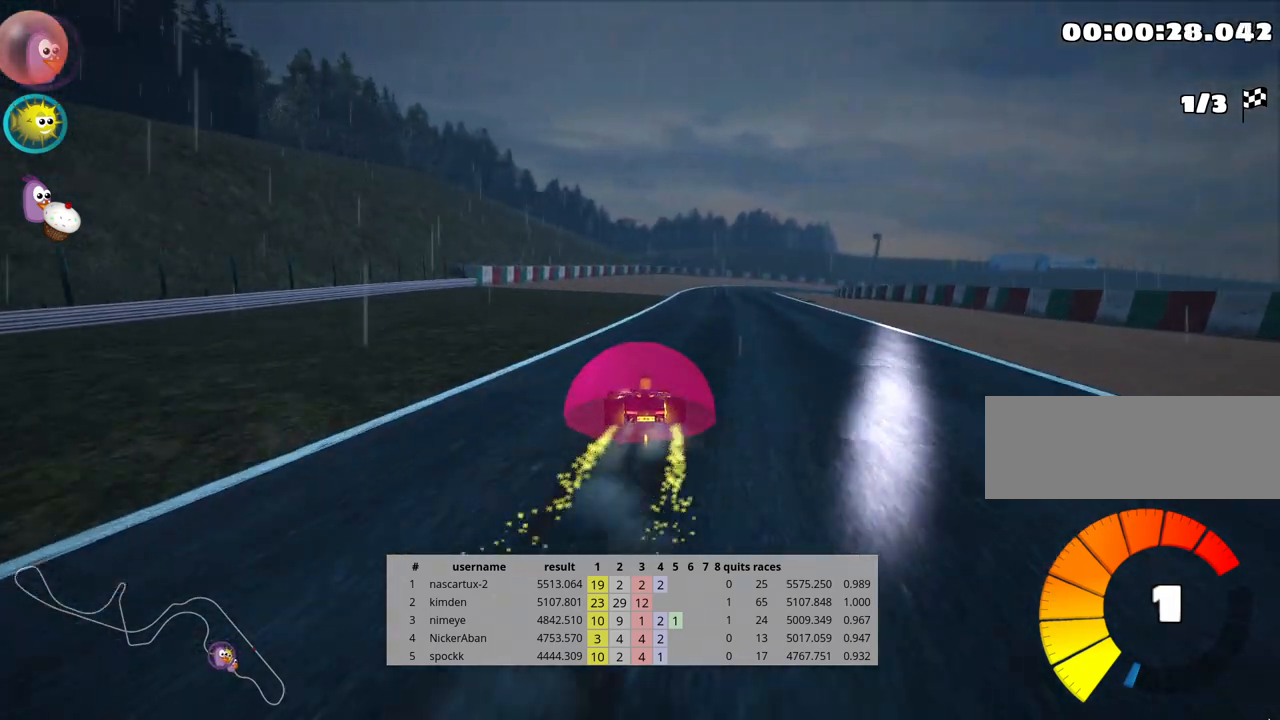
{"keys": ["up"], "events": [[67, "skid", "up"], [300, "right", "up"]]}
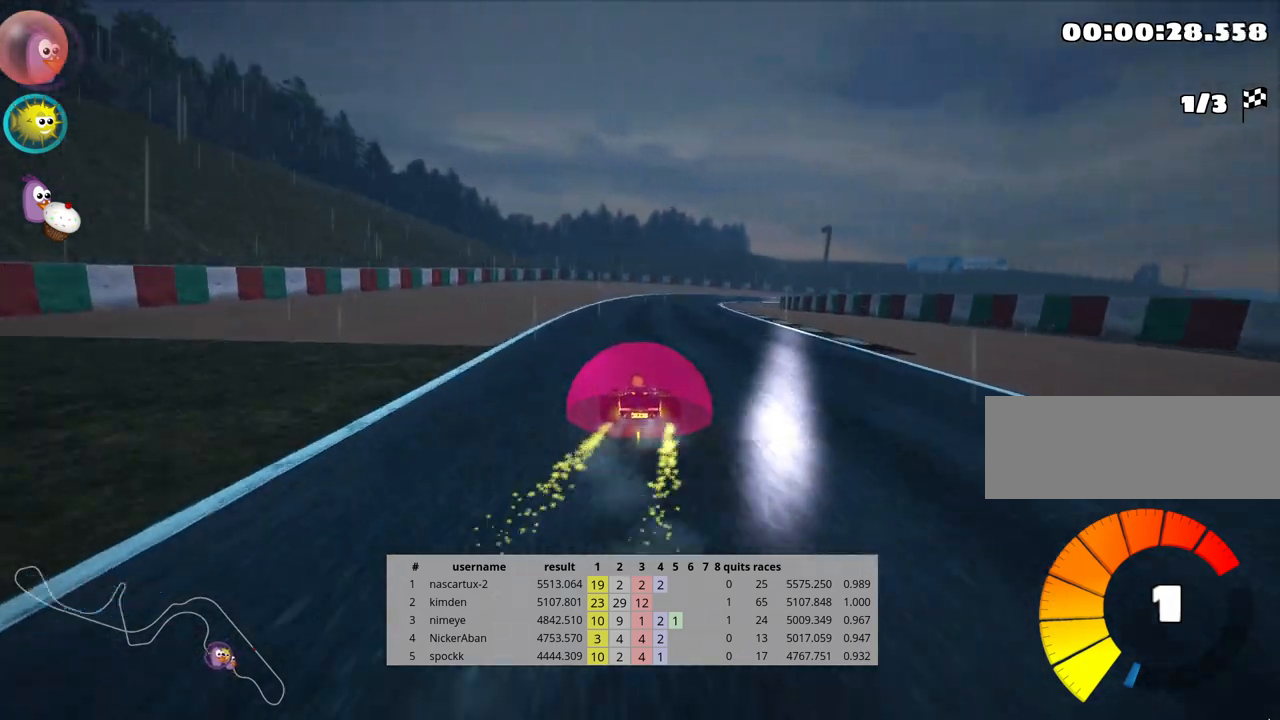
{"keys": ["right", "skid", "up"], "events": [[83, "left", "down"], [233, "left", "up"], [300, "skid", "down"], [333, "right", "down"]]}
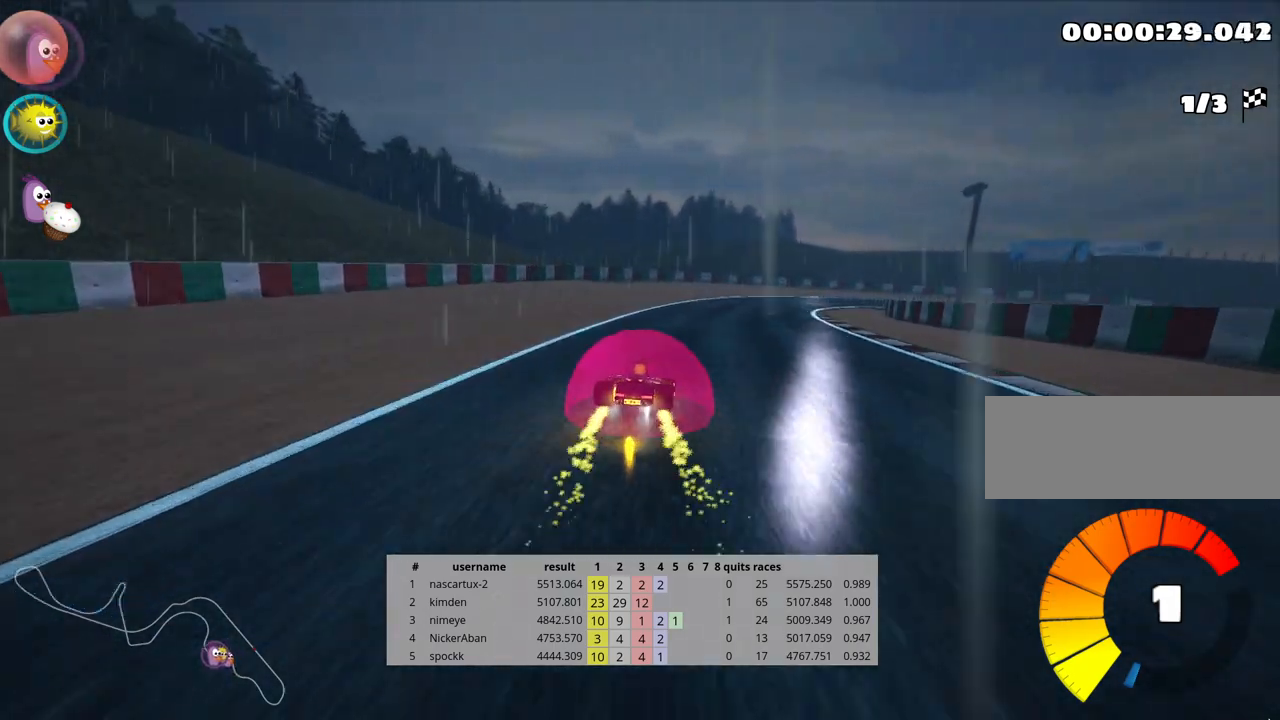
{"keys": ["left", "skid", "up"], "events": [[167, "right", "up"], [200, "left", "down"]]}
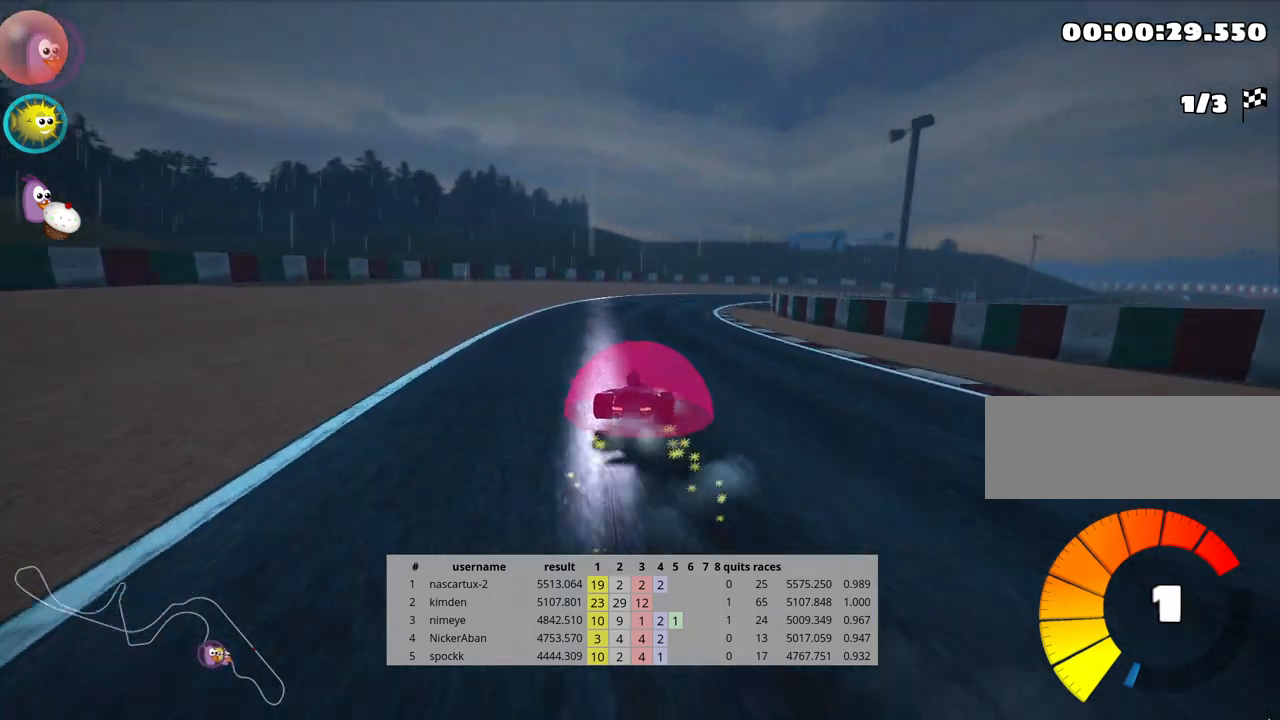
{"keys": ["right", "skid", "up"], "events": [[33, "left", "up"], [167, "right", "down"]]}
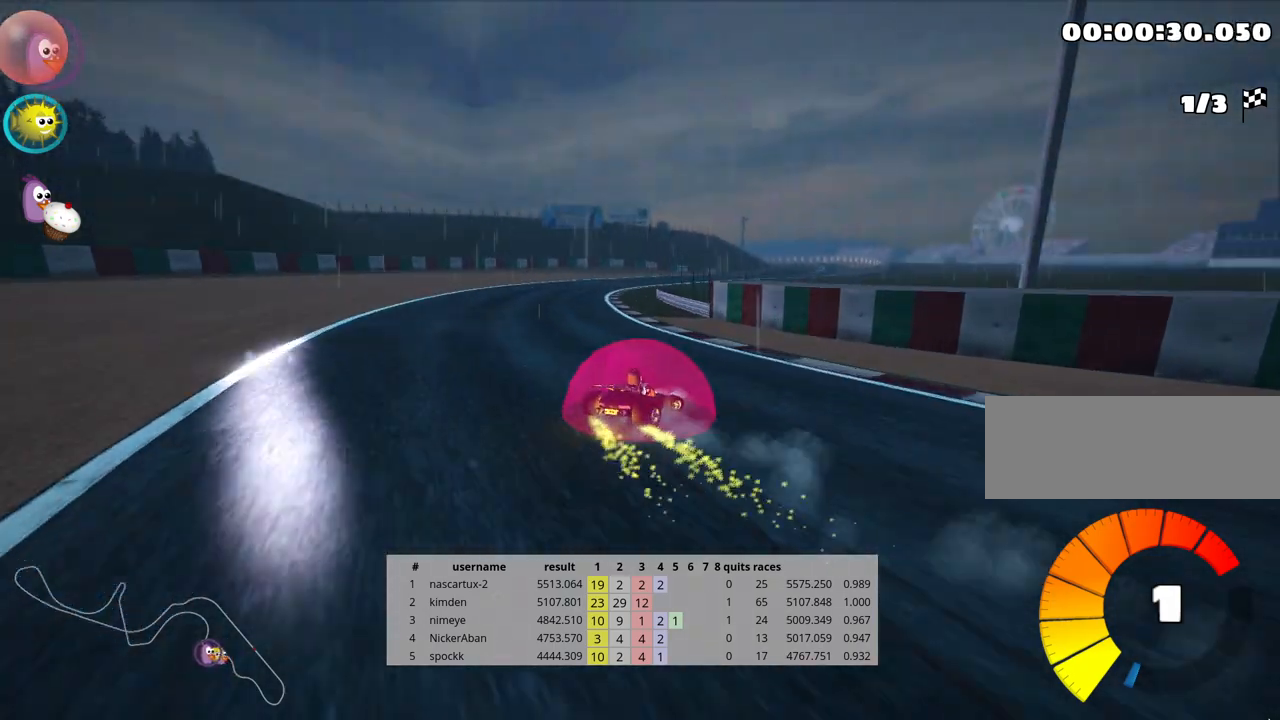
{"keys": ["skid", "up"], "events": [[17, "left", "down"], [17, "right", "up"], [283, "left", "up"]]}
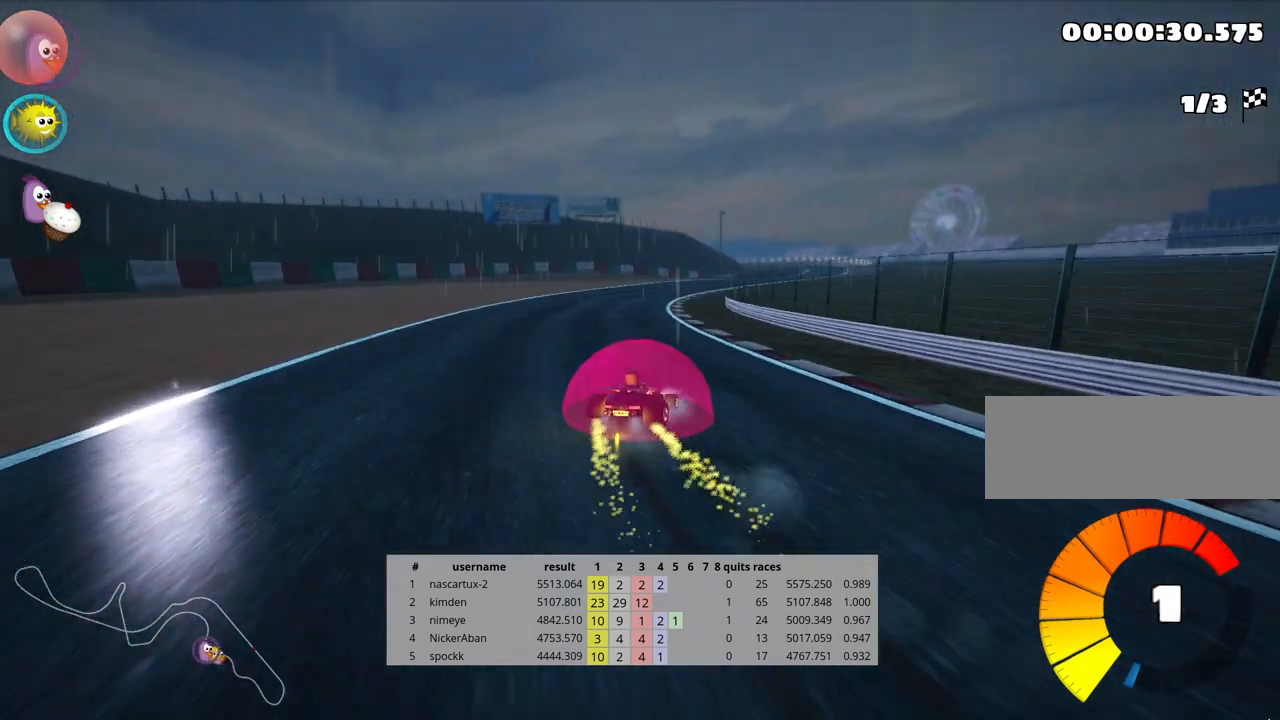
{"keys": ["right", "skid", "up"], "events": [[83, "right", "down"], [167, "nitro", "down"], [233, "nitro", "up"], [233, "right", "up"], [467, "right", "down"]]}
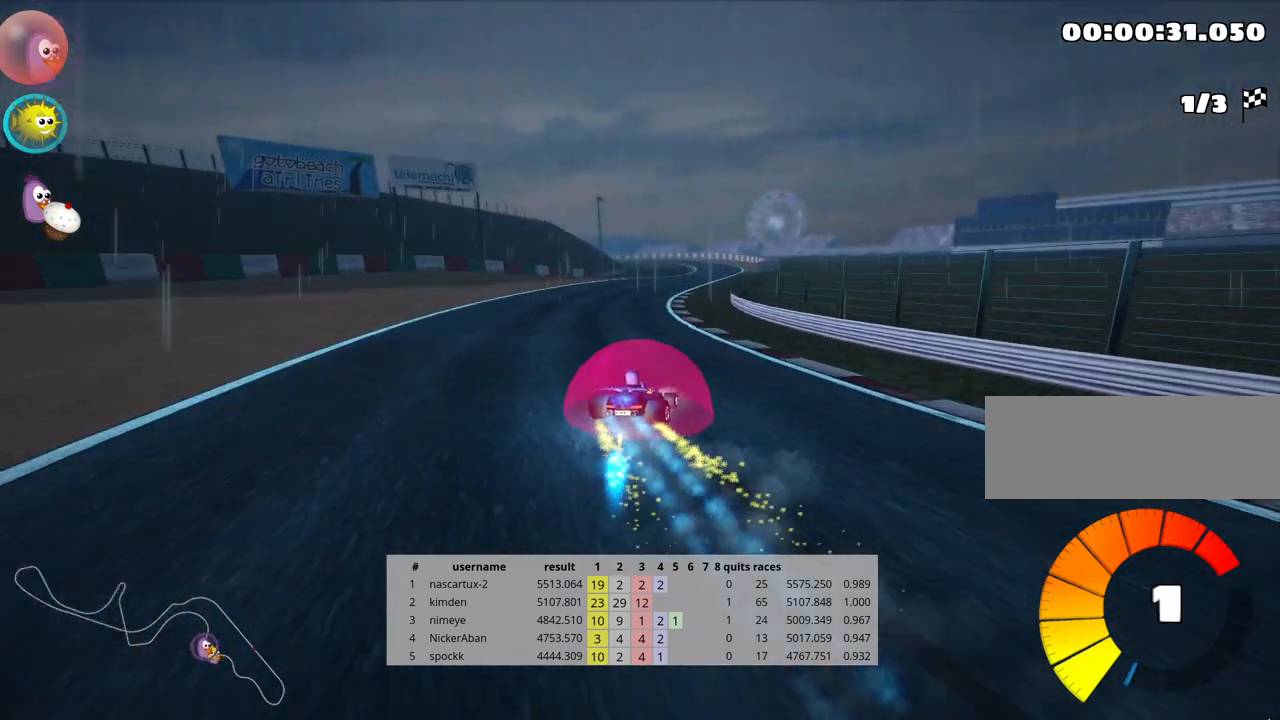
{"keys": ["left", "skid", "up"], "events": [[283, "right", "up"], [383, "left", "down"]]}
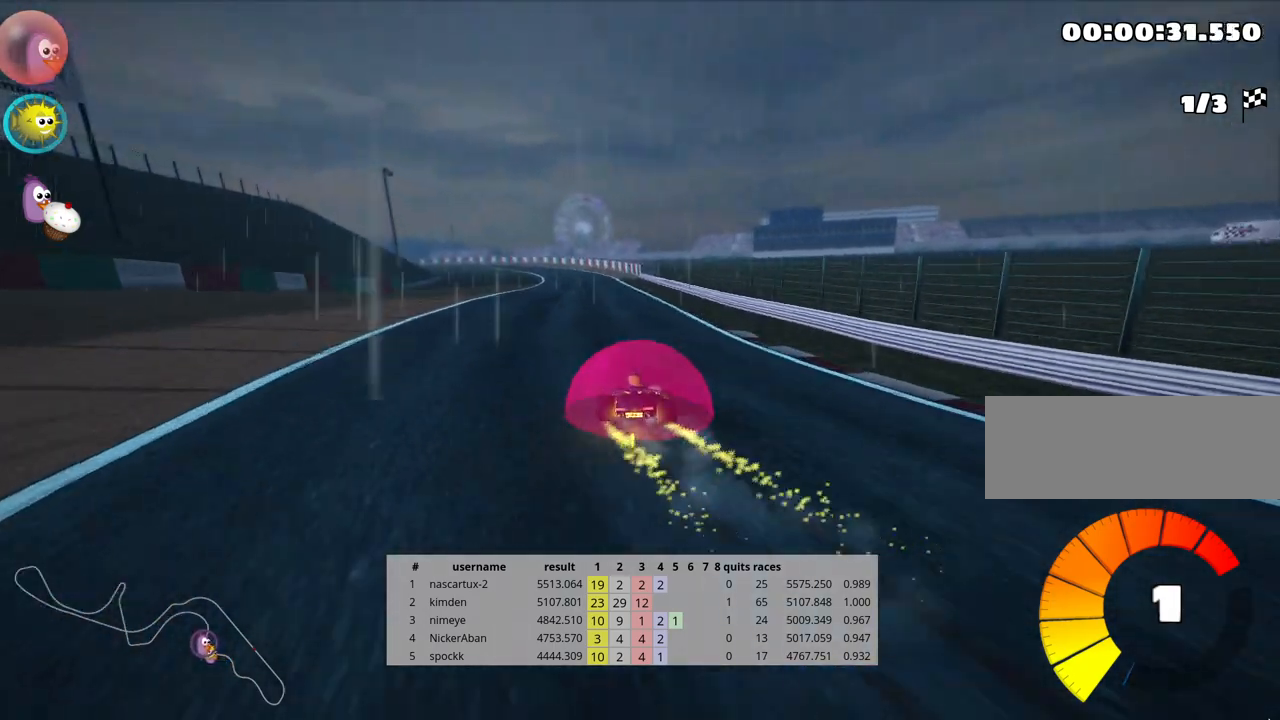
{"keys": ["left", "skid", "up"], "events": [[233, "left", "up"], [500, "left", "down"]]}
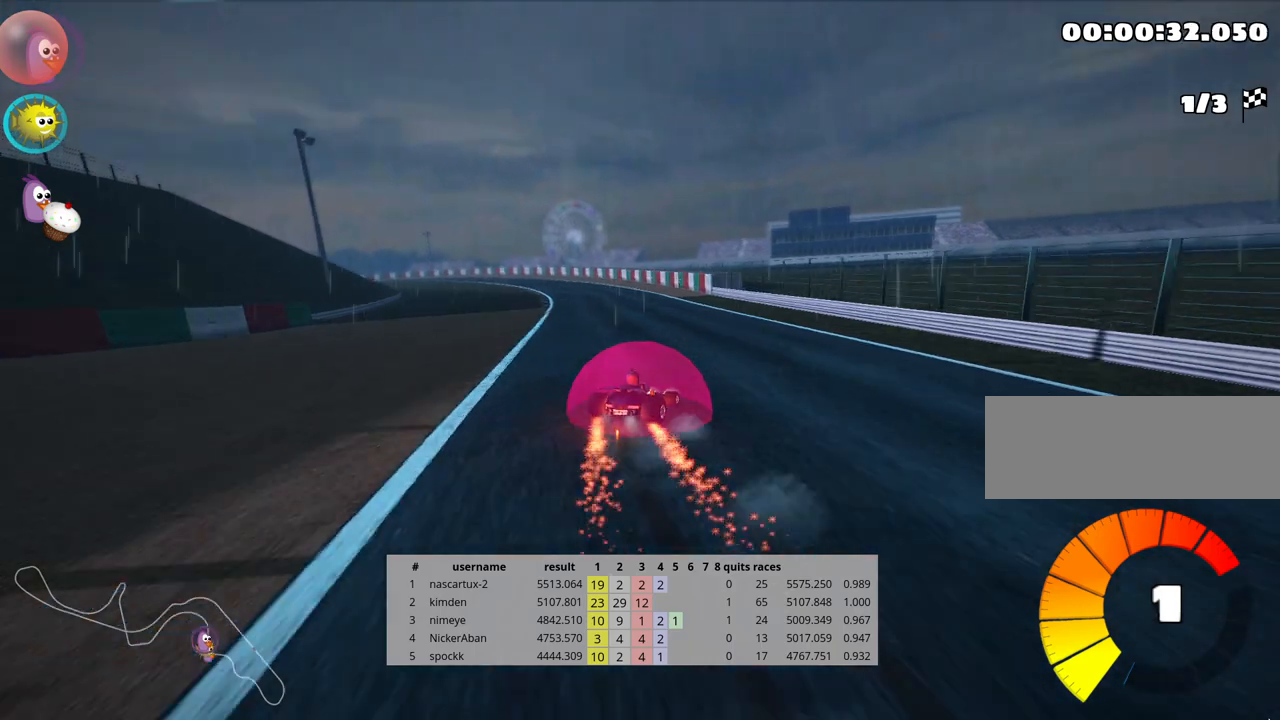
{"keys": ["left", "up"], "events": [[383, "skid", "up"]]}
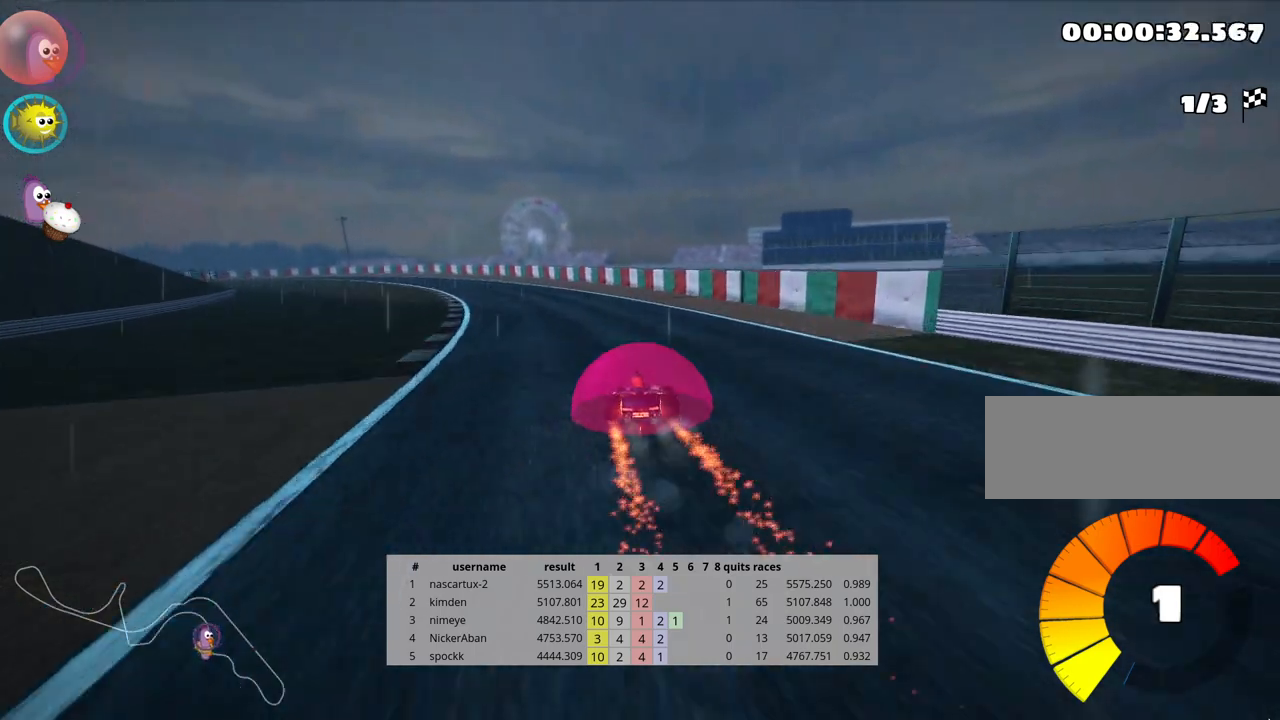
{"keys": ["up"], "events": [[383, "left", "up"]]}
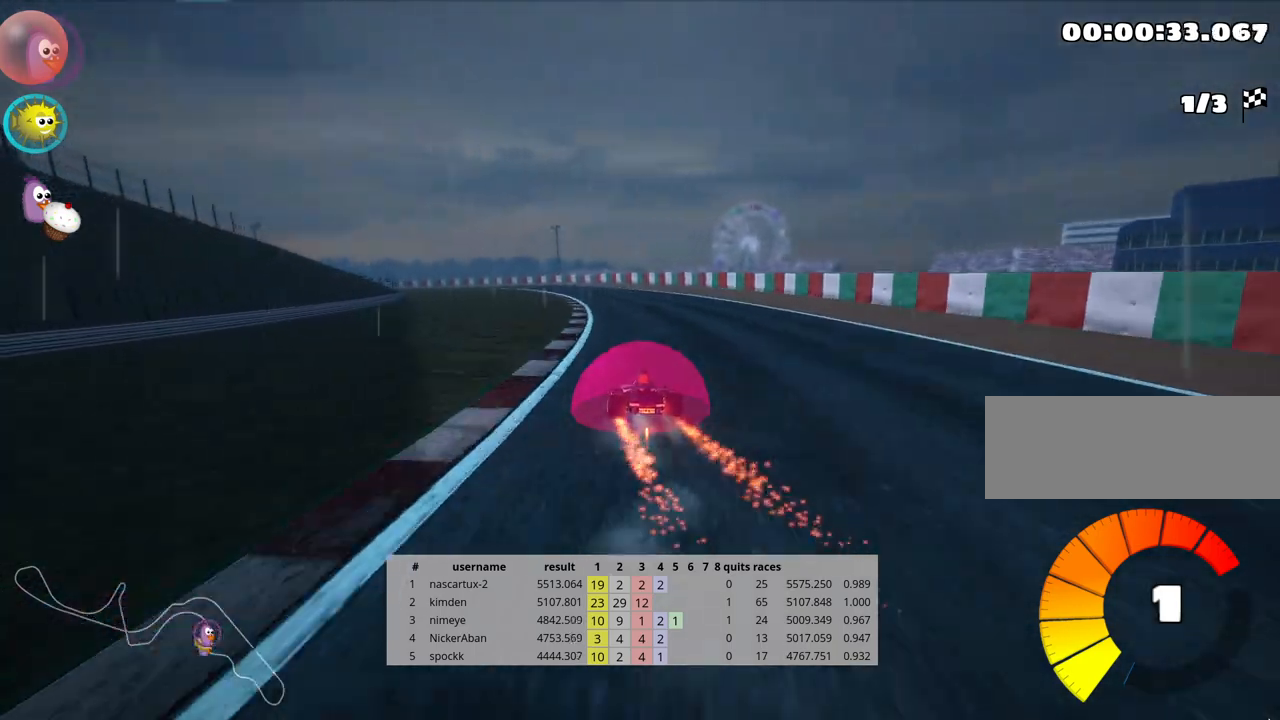
{"keys": ["left", "skid", "up"], "events": [[417, "skid", "down"], [433, "left", "down"]]}
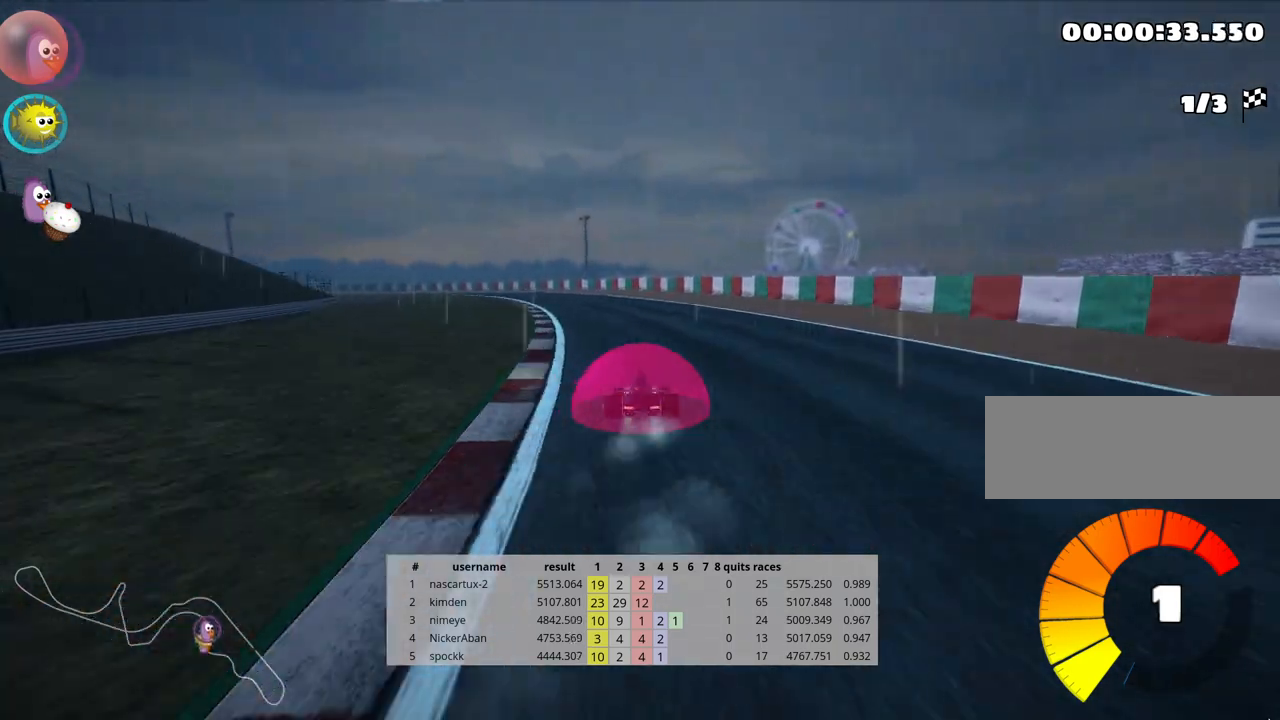
{"keys": ["skid", "up"], "events": [[117, "left", "up"]]}
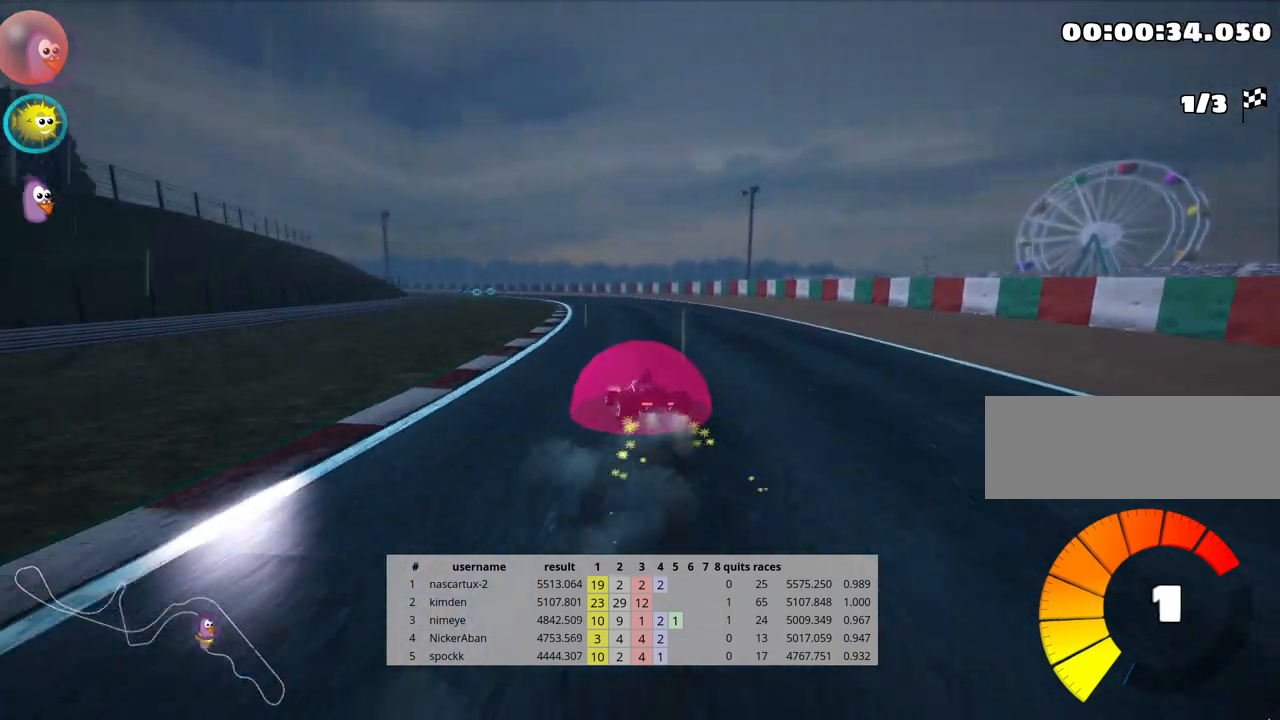
{"keys": ["right", "skid", "up"], "events": [[483, "right", "down"]]}
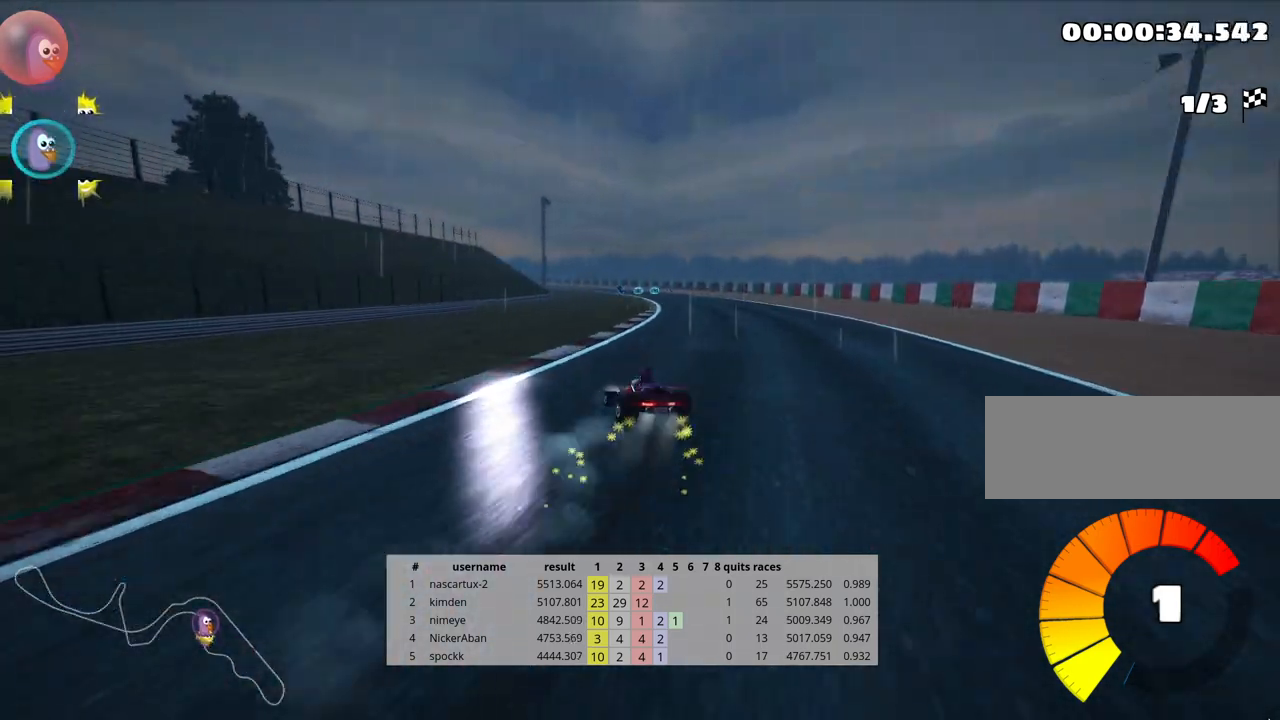
{"keys": ["right", "skid", "up"], "events": [[267, "right", "up"], [383, "right", "down"]]}
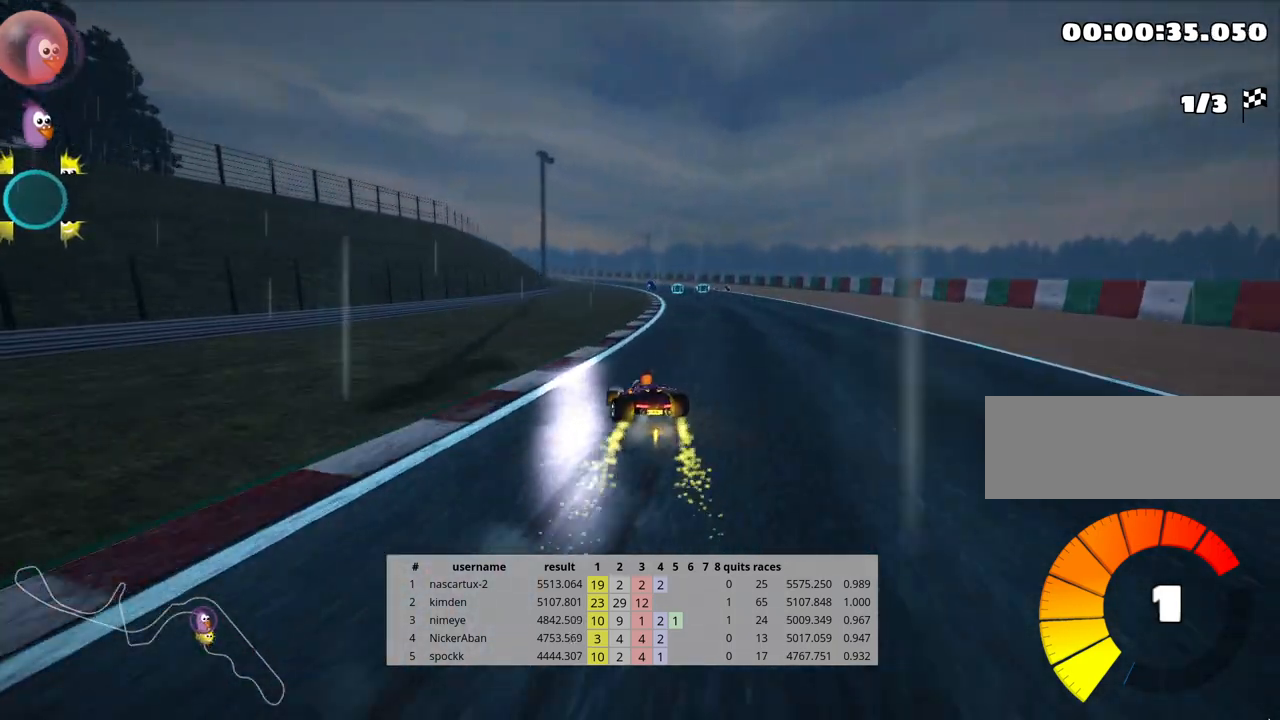
{"keys": ["skid", "up"], "events": [[483, "right", "up"]]}
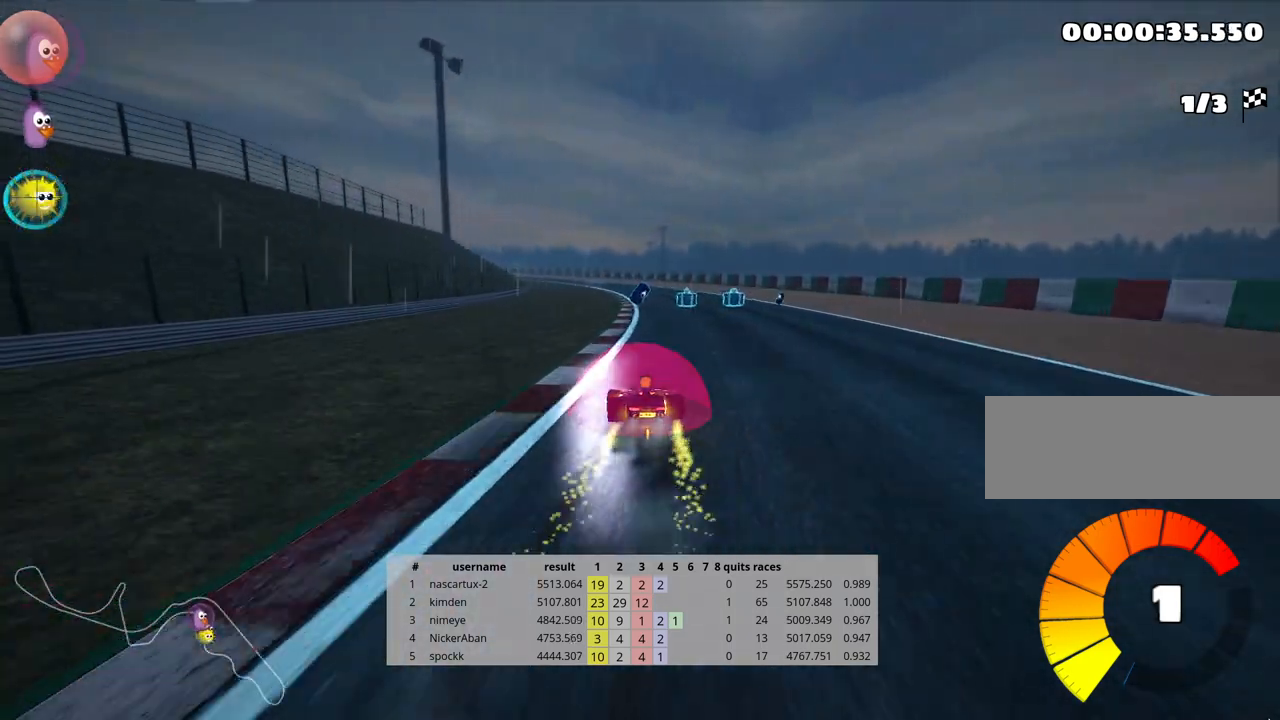
{"keys": ["right", "skid", "up"], "events": [[67, "right", "down"]]}
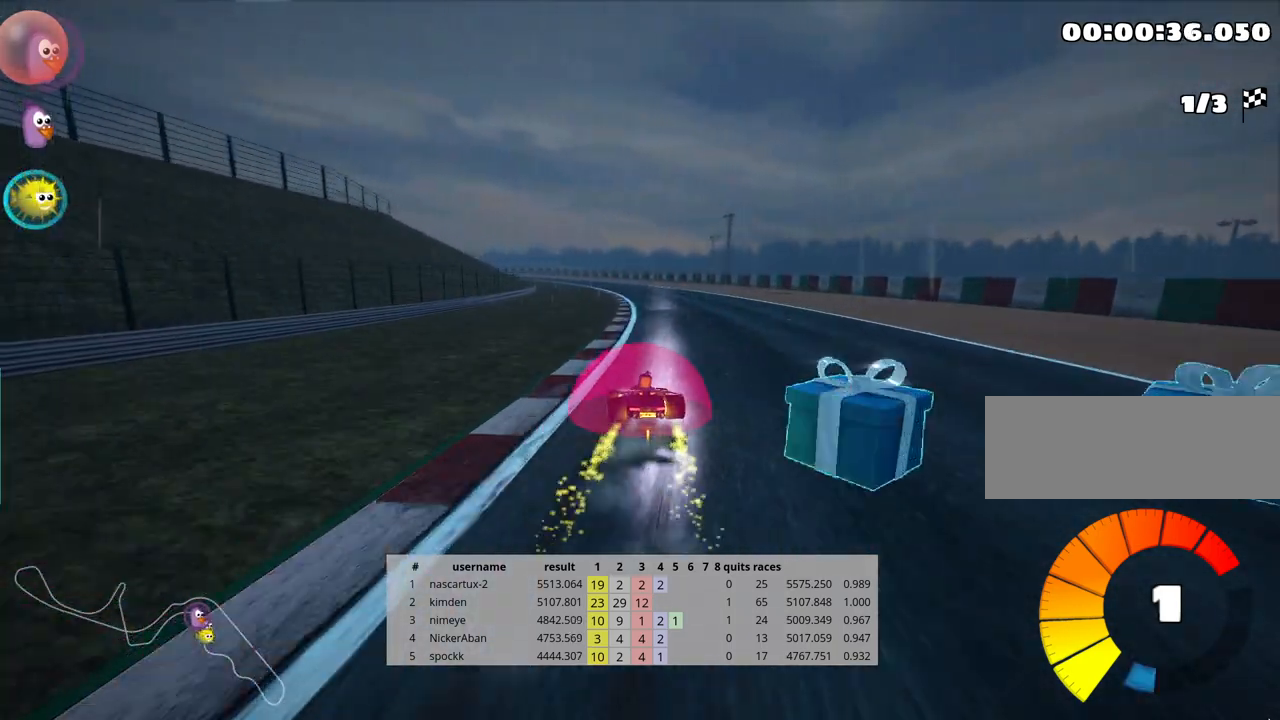
{"keys": ["right", "skid", "up"], "events": [[317, "nitro", "down"], [400, "nitro", "up"]]}
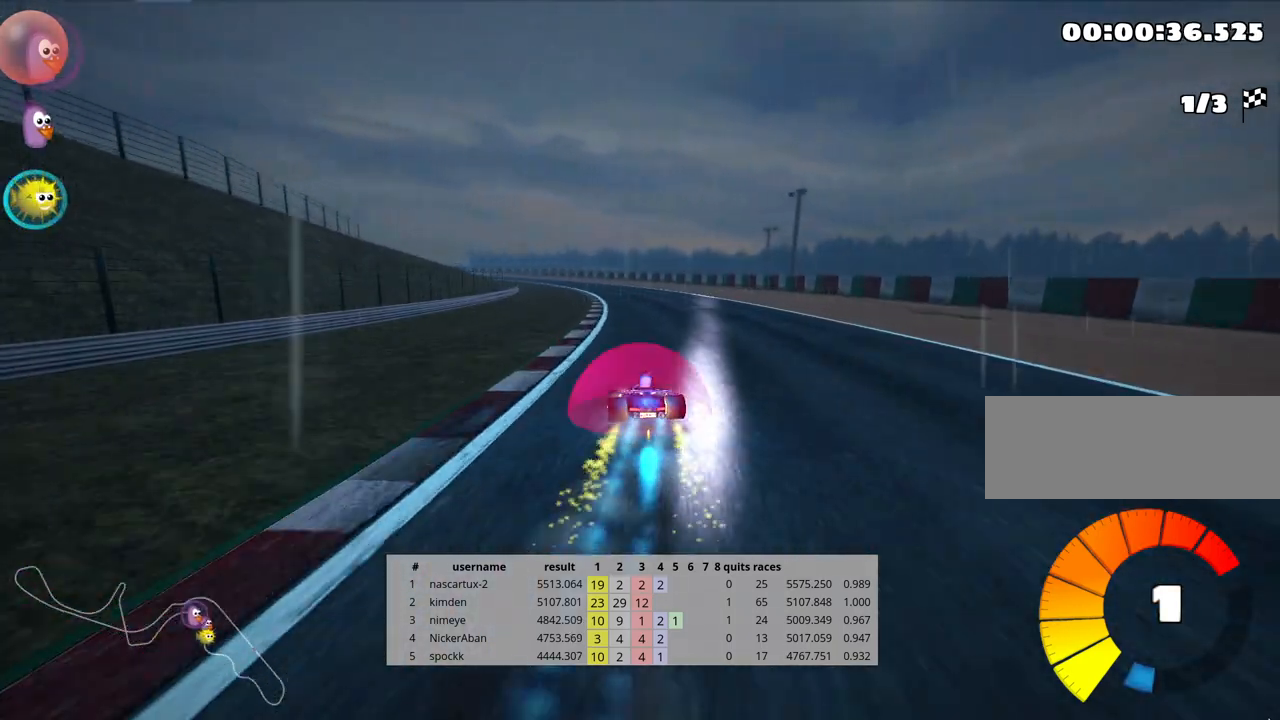
{"keys": ["right", "skid", "up"], "events": [[233, "left", "down"], [317, "right", "up"], [383, "right", "down"], [450, "left", "up"]]}
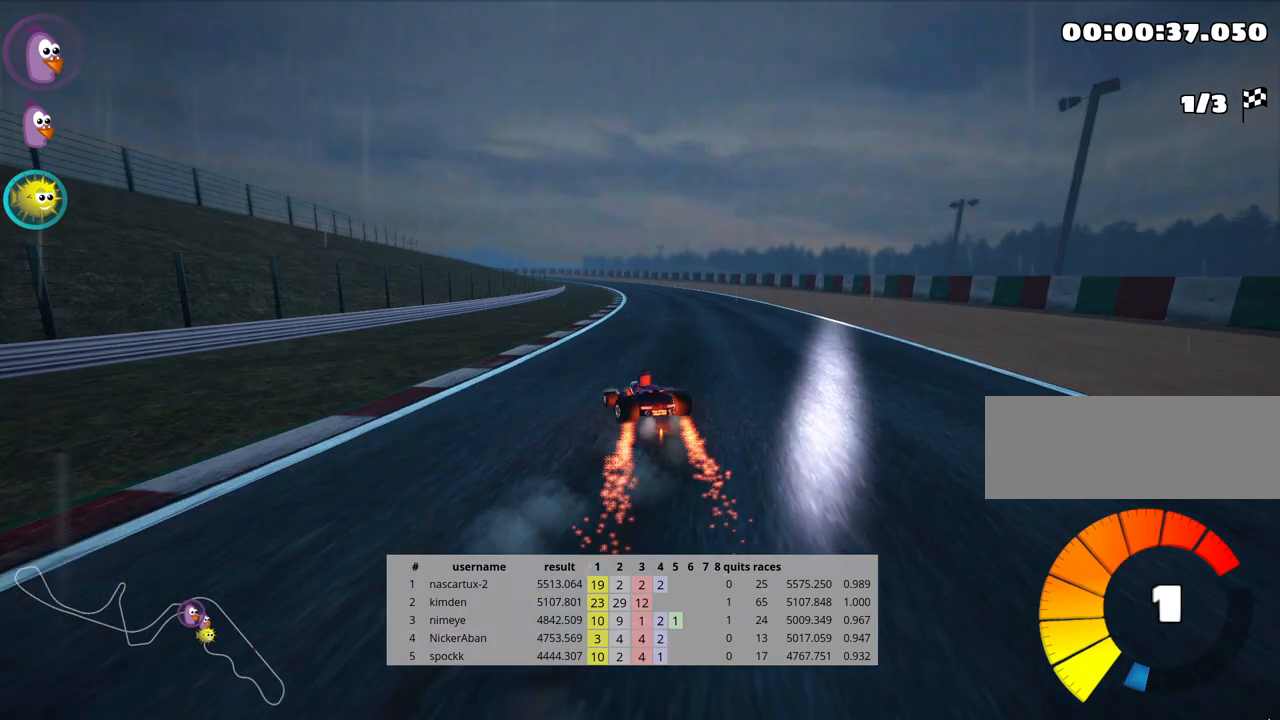
{"keys": ["right", "skid", "up"], "events": []}
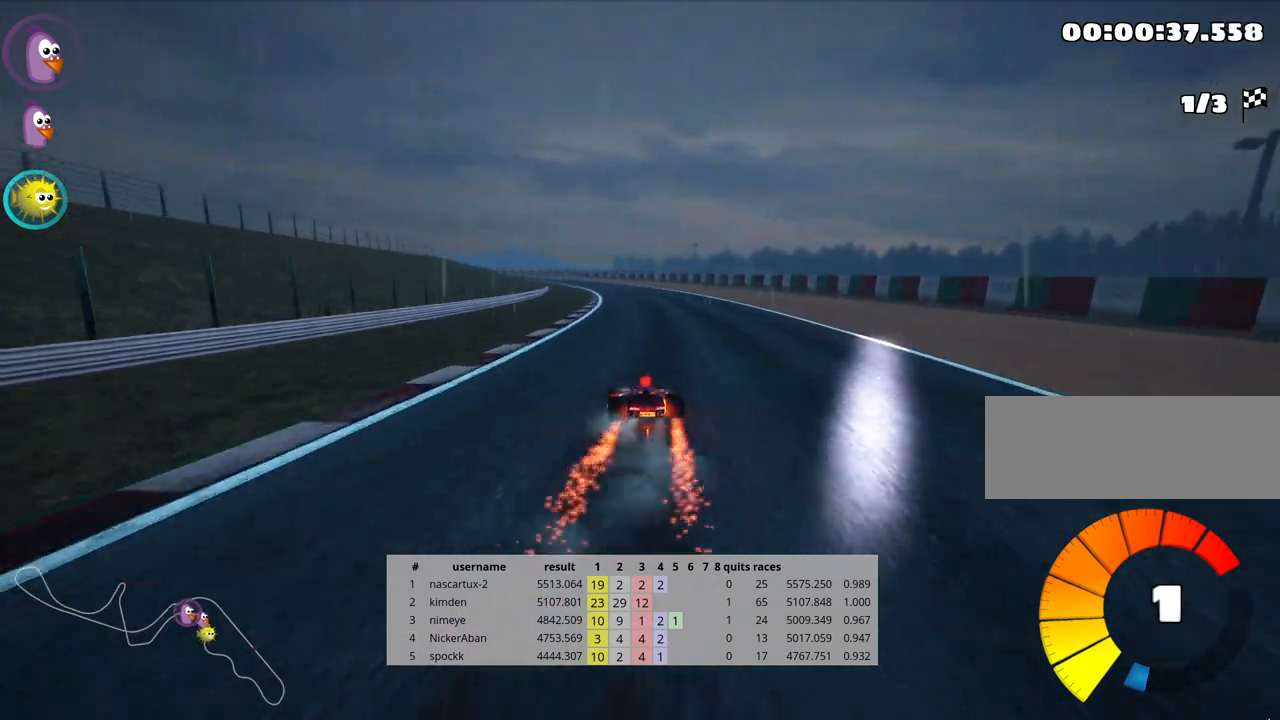
{"keys": ["right", "up"], "events": [[50, "left", "down"], [150, "right", "up"], [250, "left", "up"], [250, "right", "down"], [483, "skid", "up"]]}
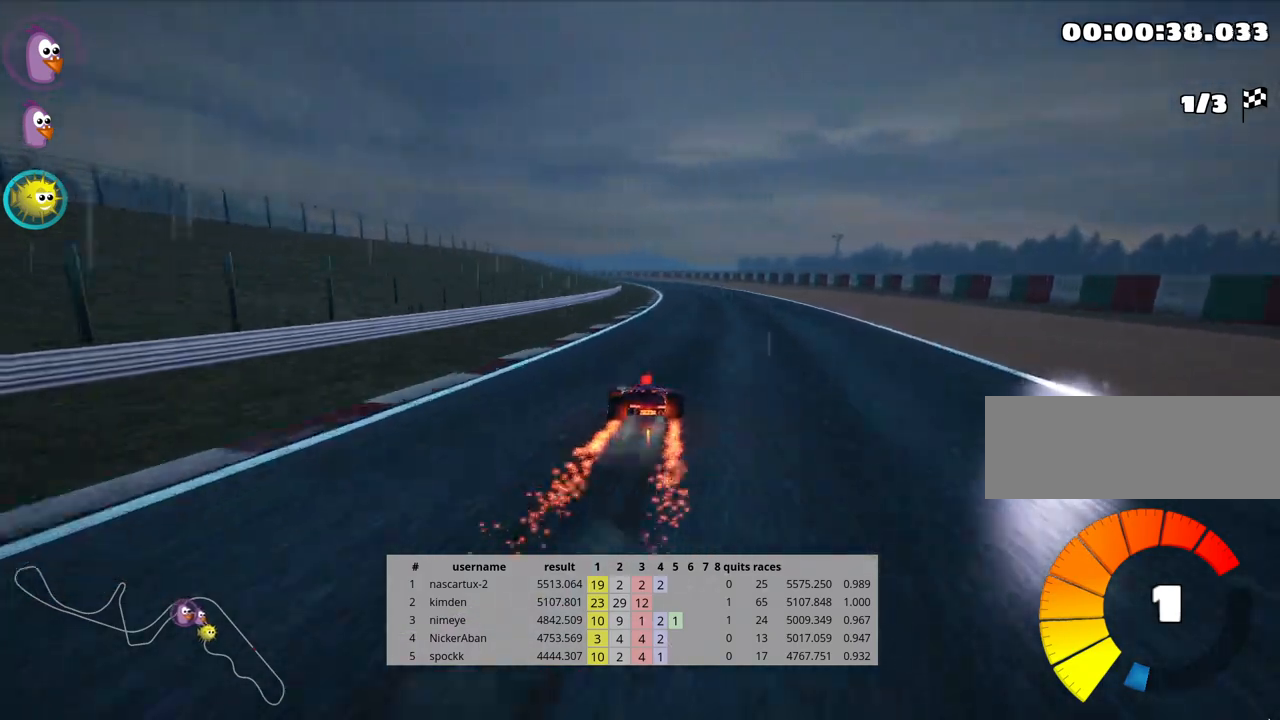
{"keys": ["up"], "events": [[50, "right", "up"]]}
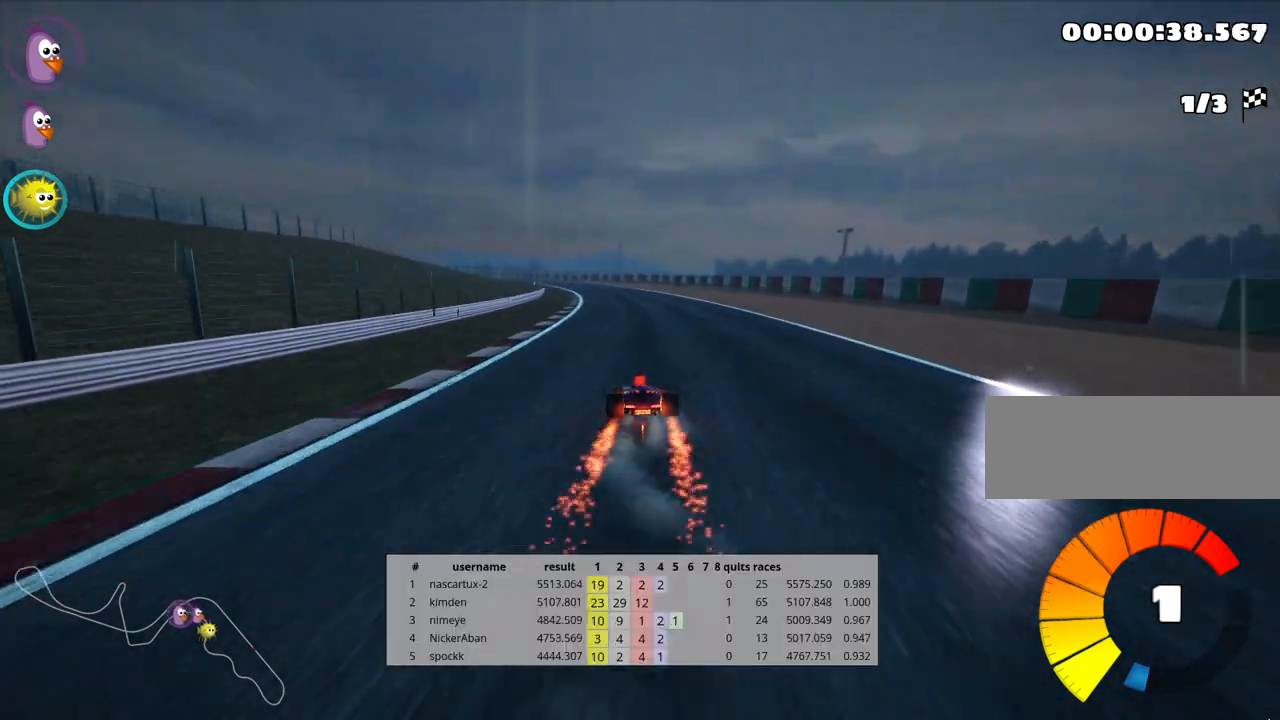
{"keys": ["skid", "up"], "events": [[117, "right", "down"], [283, "right", "up"], [317, "left", "down"], [317, "skid", "down"], [483, "left", "up"]]}
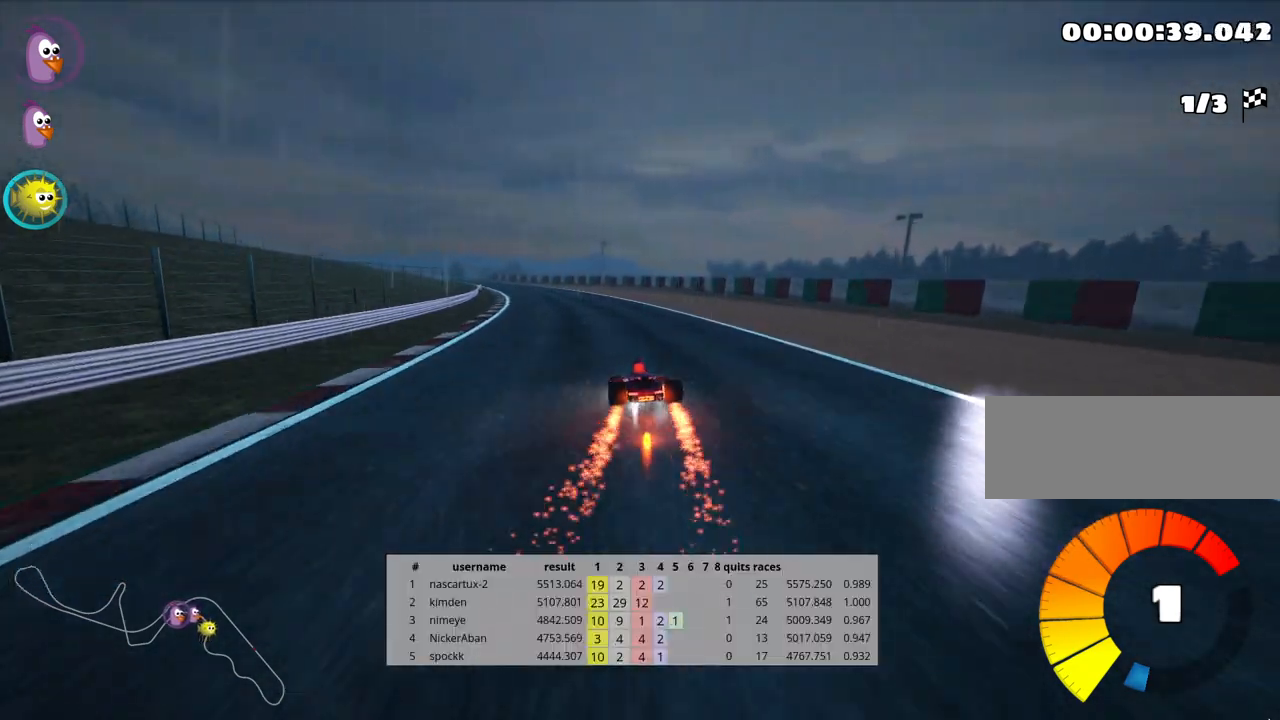
{"keys": ["right", "skid", "up"], "events": [[17, "right", "down"]]}
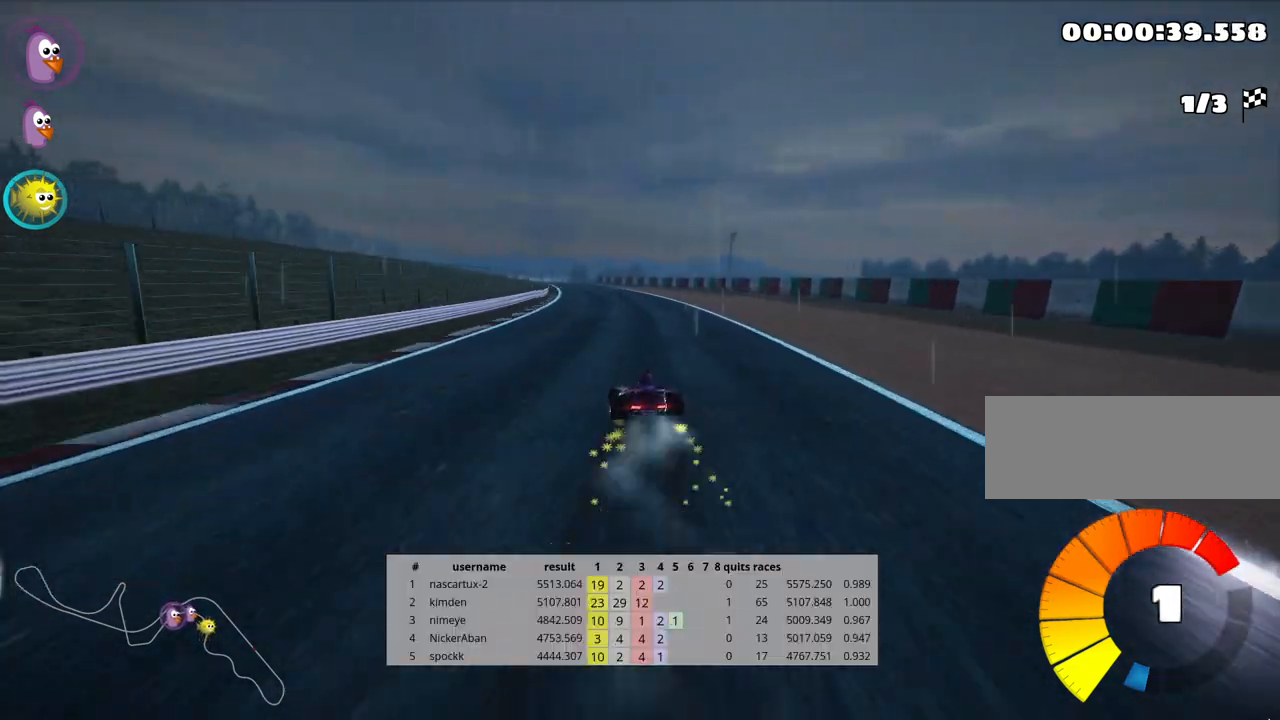
{"keys": ["right", "skid", "up"], "events": []}
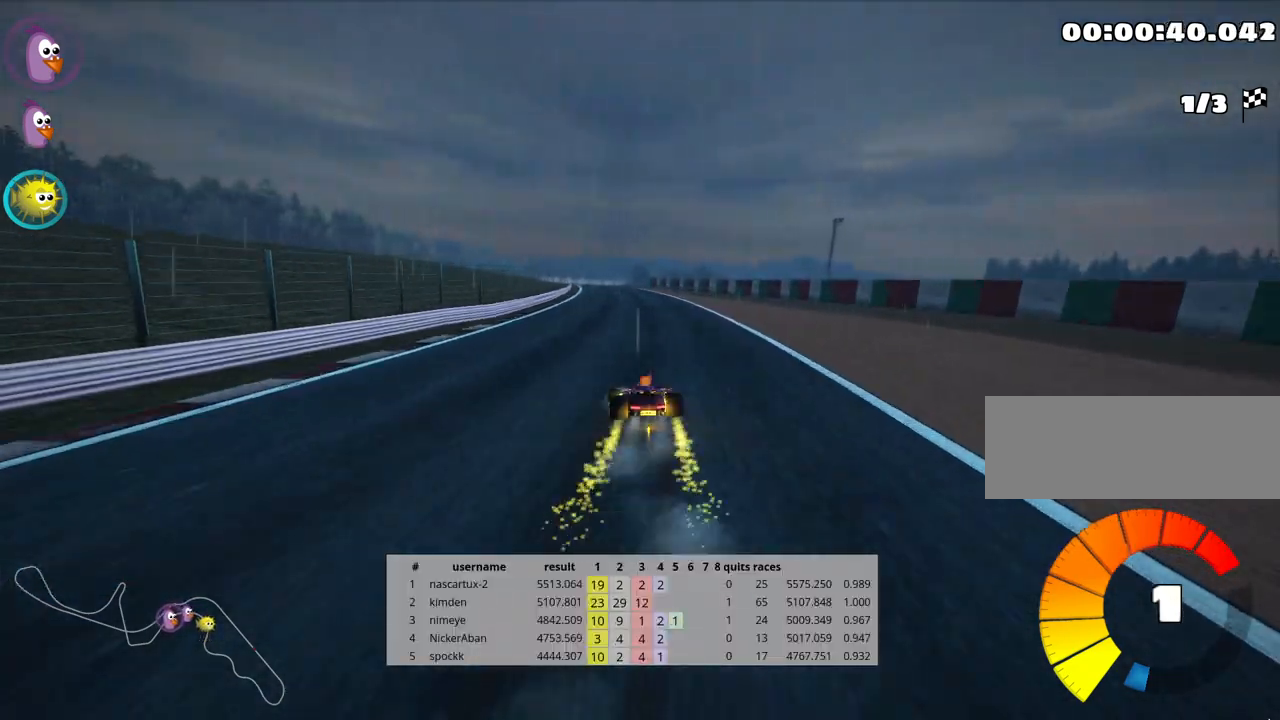
{"keys": ["right", "skid", "up"], "events": []}